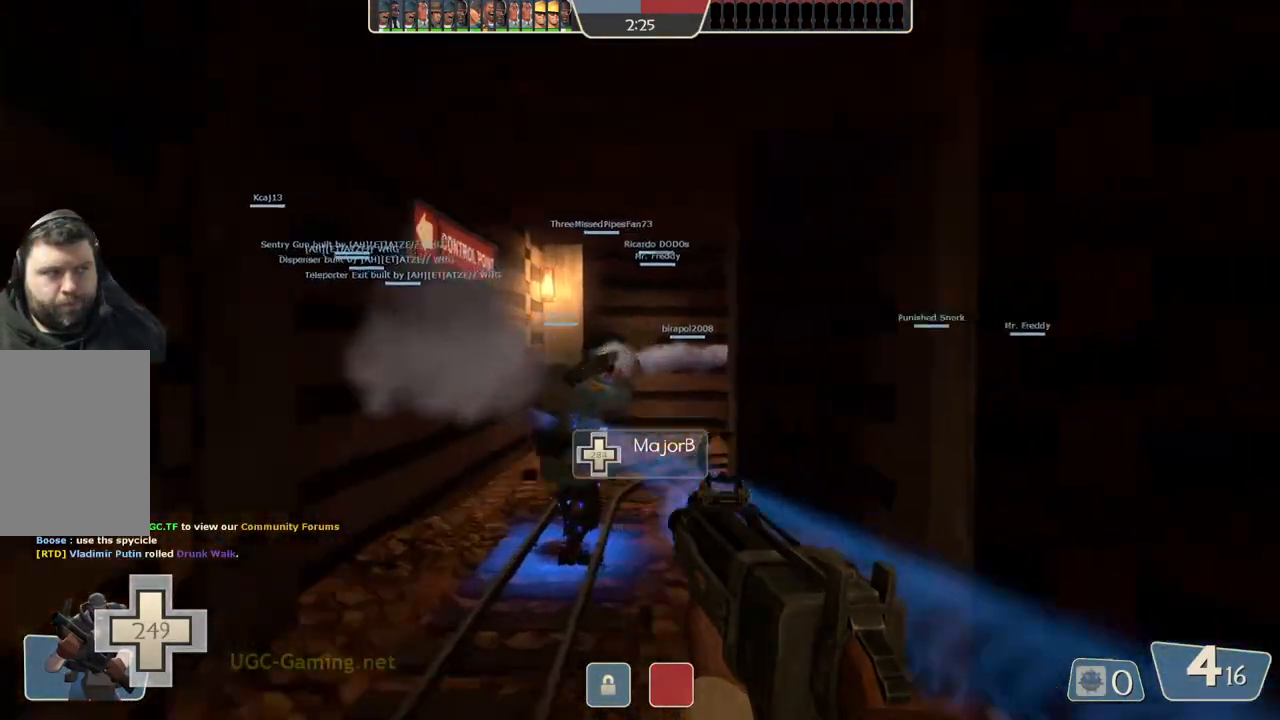
Gameplay with a controller (PlayStation layout); each line is a JSON object with the inputs held at the frame after it (dt_ms = milliseconds from this image to that frame). "events" lists button and stick changes between this image and that frame as [ms after this image, input, new state], when the widget could be followed in between.
{"dt_ms": 500, "buttons": [], "left_stick": "up-left", "right_stick": "center", "events": [[83, "left_stick", "up-left"]]}
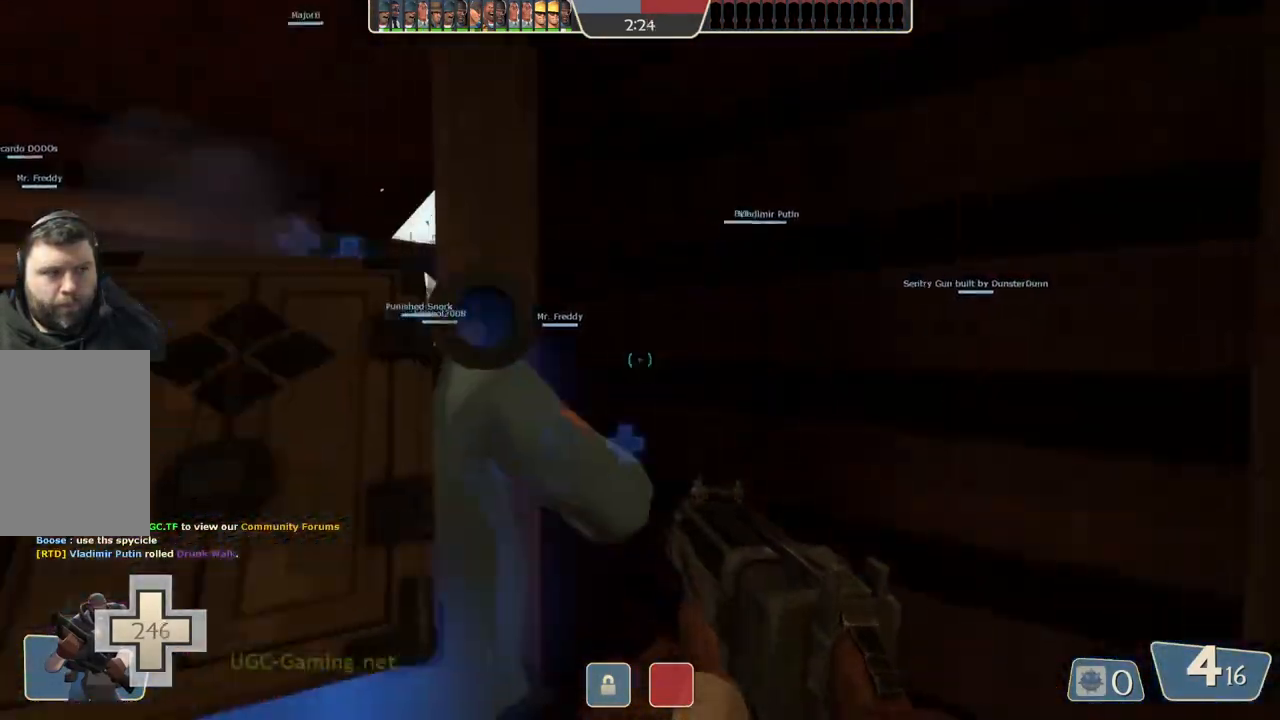
{"dt_ms": 500, "buttons": [], "left_stick": "up", "right_stick": "center", "events": [[200, "left_stick", "up"]]}
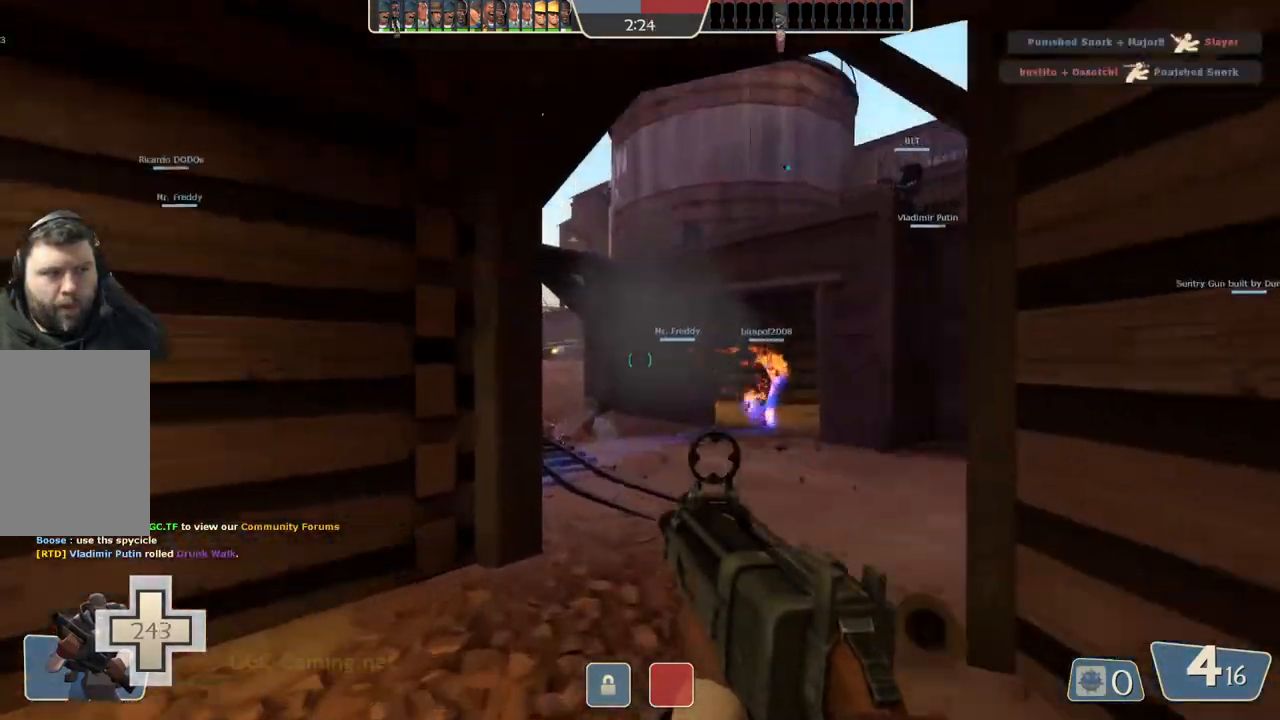
{"dt_ms": 500, "buttons": [], "left_stick": "up-right", "right_stick": "center", "events": [[400, "left_stick", "up-right"]]}
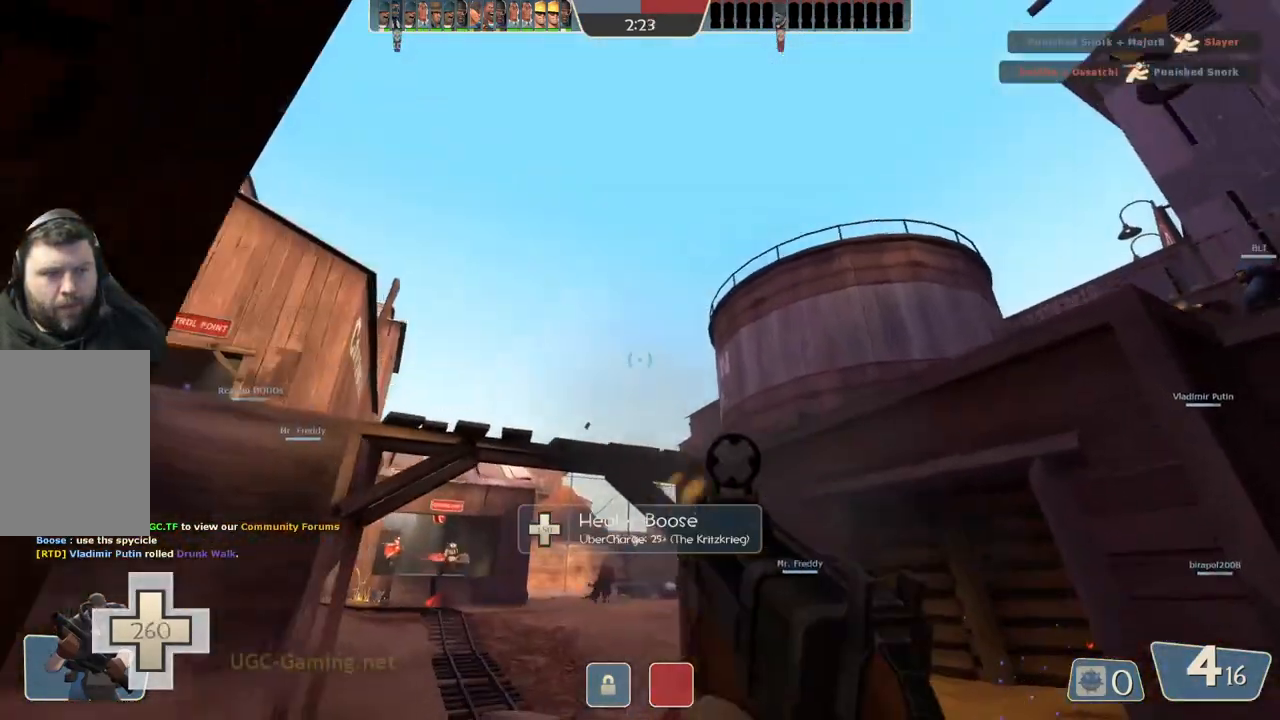
{"dt_ms": 500, "buttons": [], "left_stick": "up-right", "right_stick": "center", "events": []}
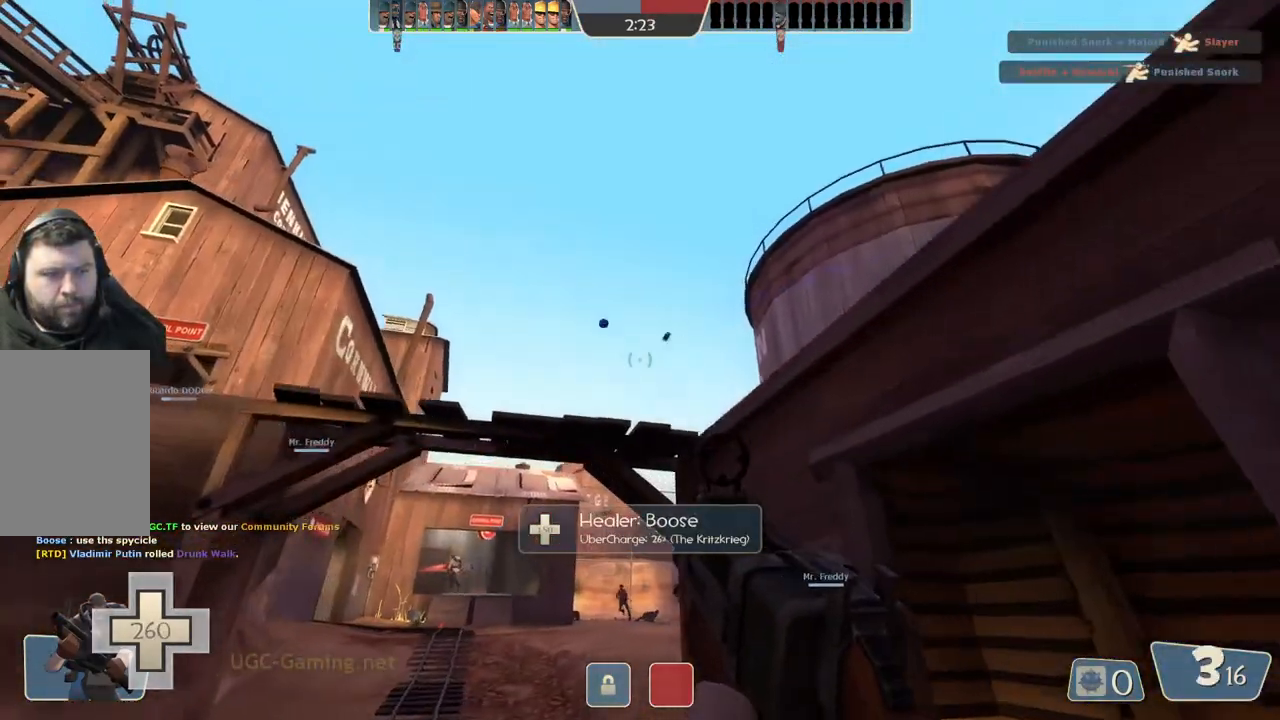
{"dt_ms": 500, "buttons": [], "left_stick": "up-right", "right_stick": "center", "events": []}
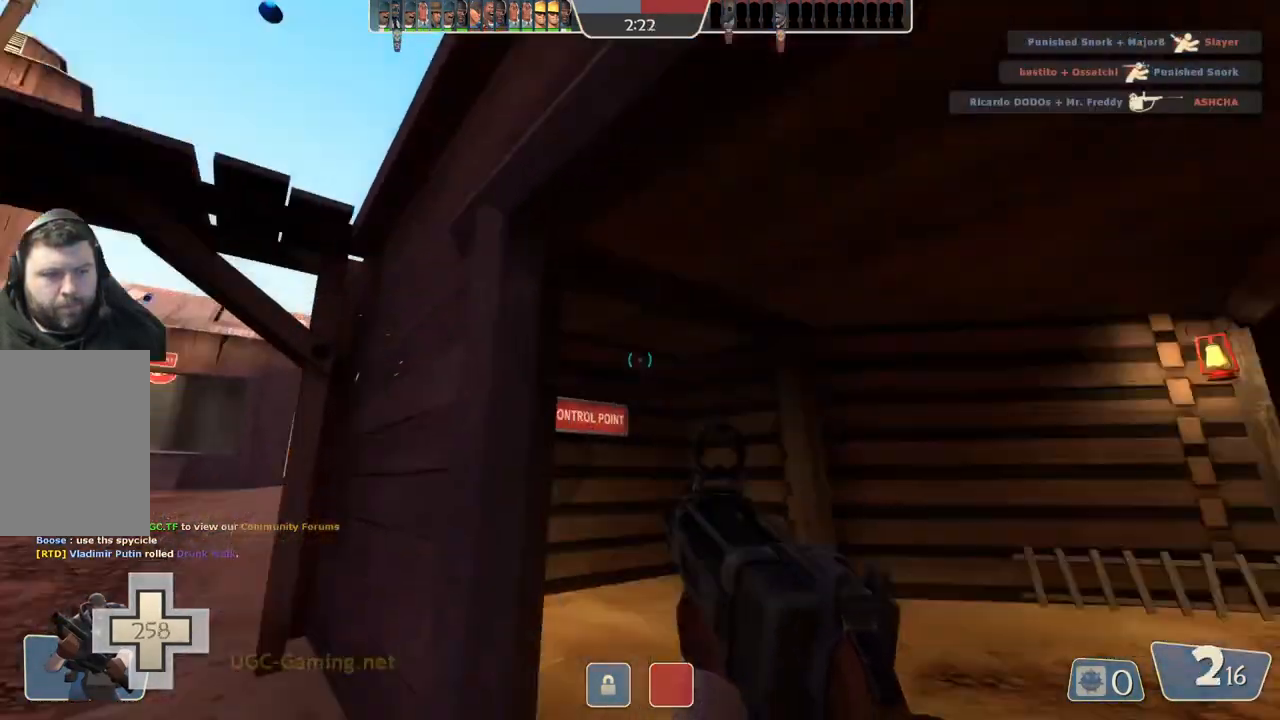
{"dt_ms": 500, "buttons": [], "left_stick": "down-right", "right_stick": "center", "events": [[33, "left_stick", "up"], [417, "left_stick", "right"], [483, "left_stick", "down-right"]]}
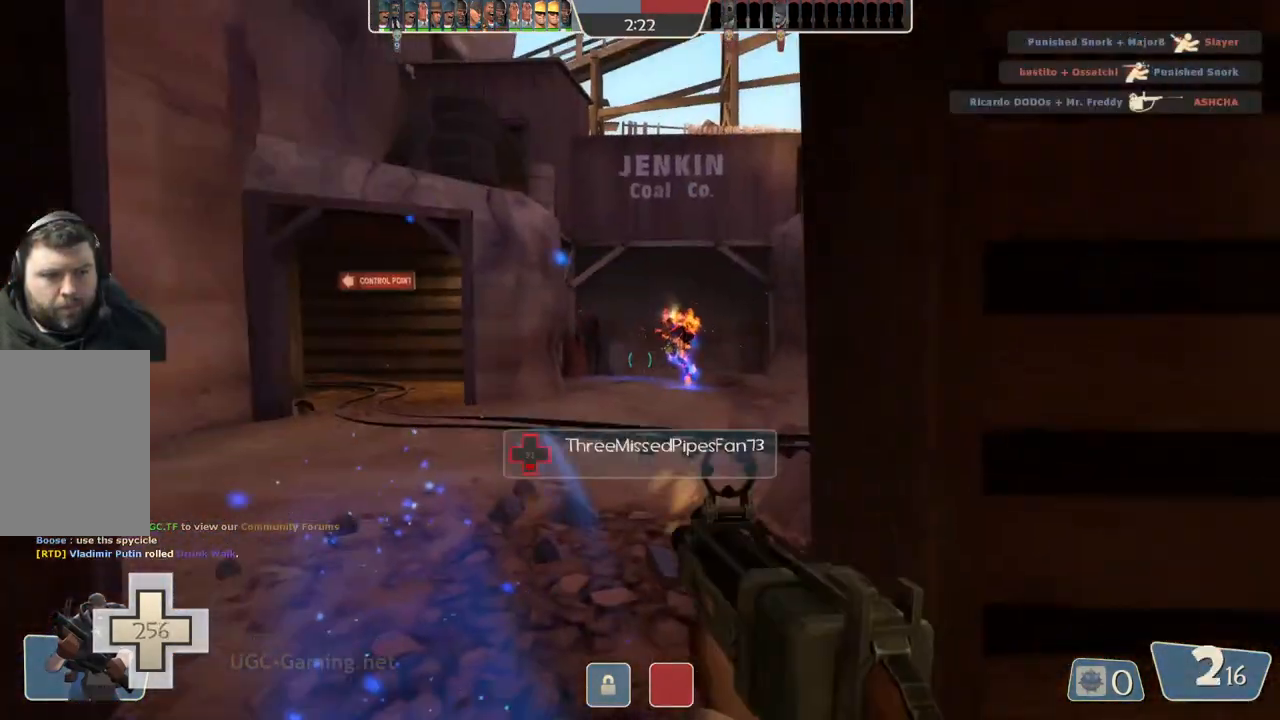
{"dt_ms": 500, "buttons": [], "left_stick": "down-left", "right_stick": "center", "events": [[50, "left_stick", "down"], [117, "left_stick", "down-left"]]}
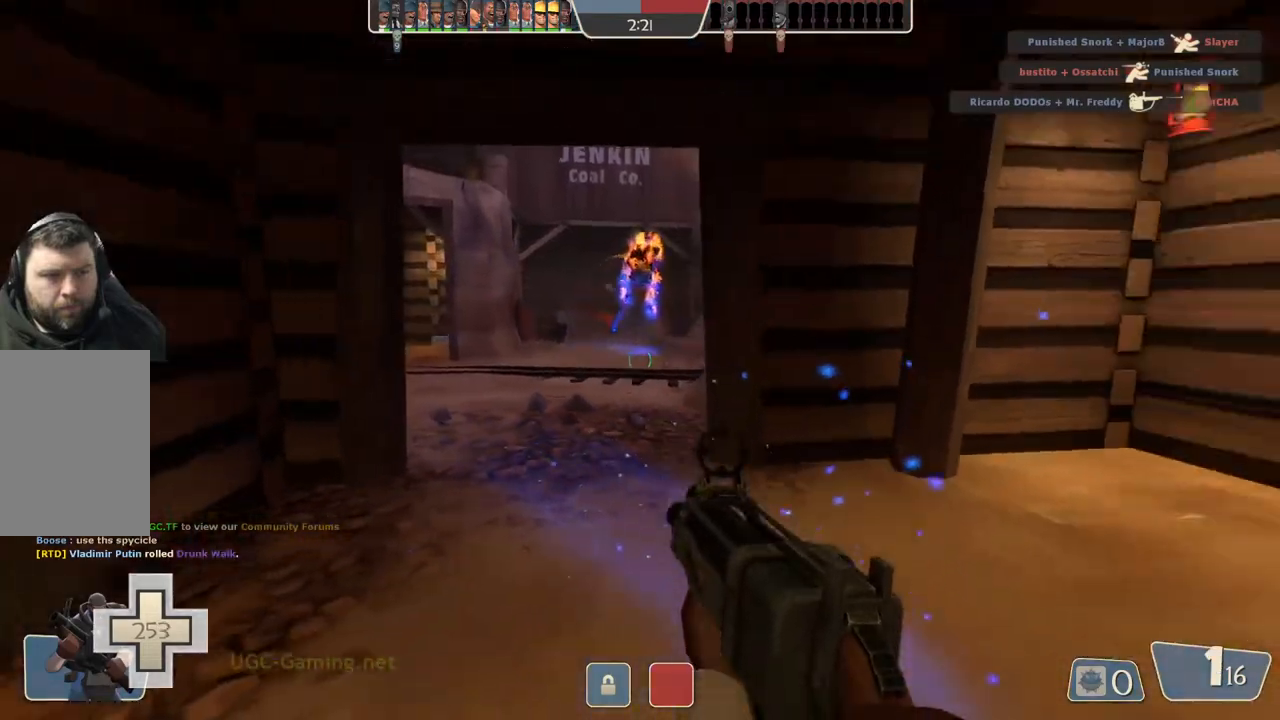
{"dt_ms": 500, "buttons": [], "left_stick": "down-left", "right_stick": "center", "events": []}
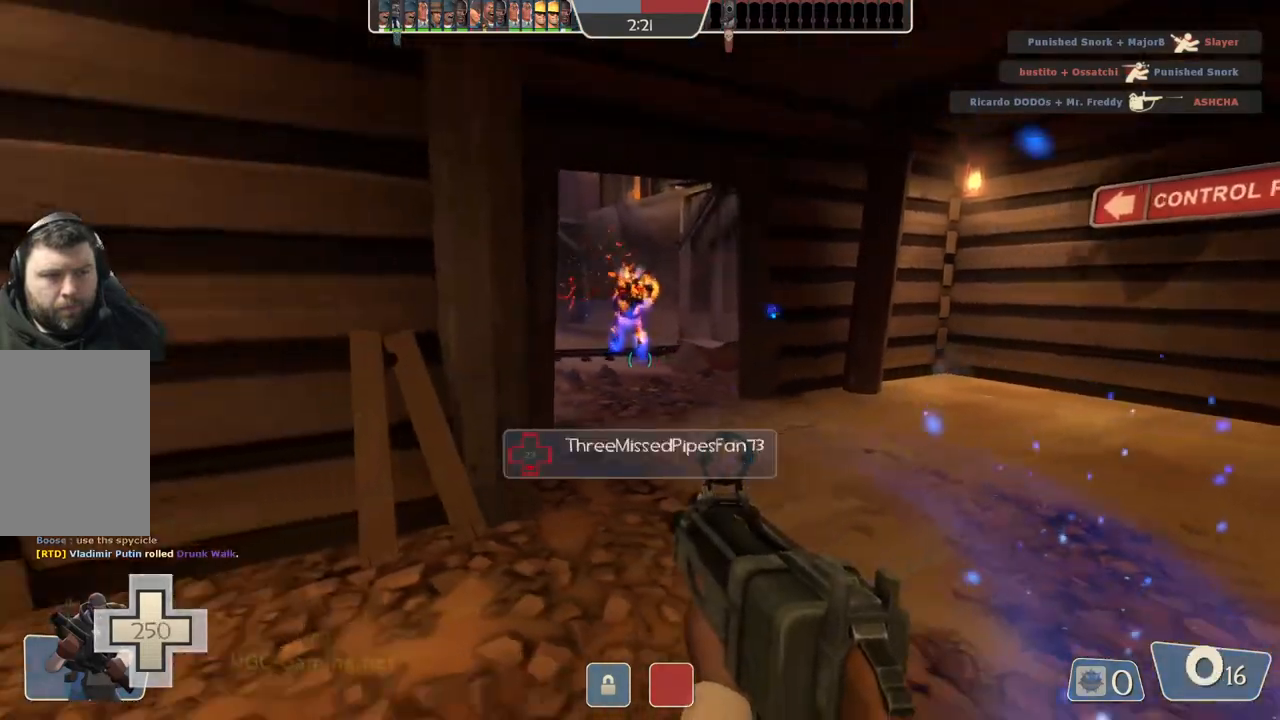
{"dt_ms": 500, "buttons": [], "left_stick": "down-right", "right_stick": "center", "events": [[500, "left_stick", "down-right"]]}
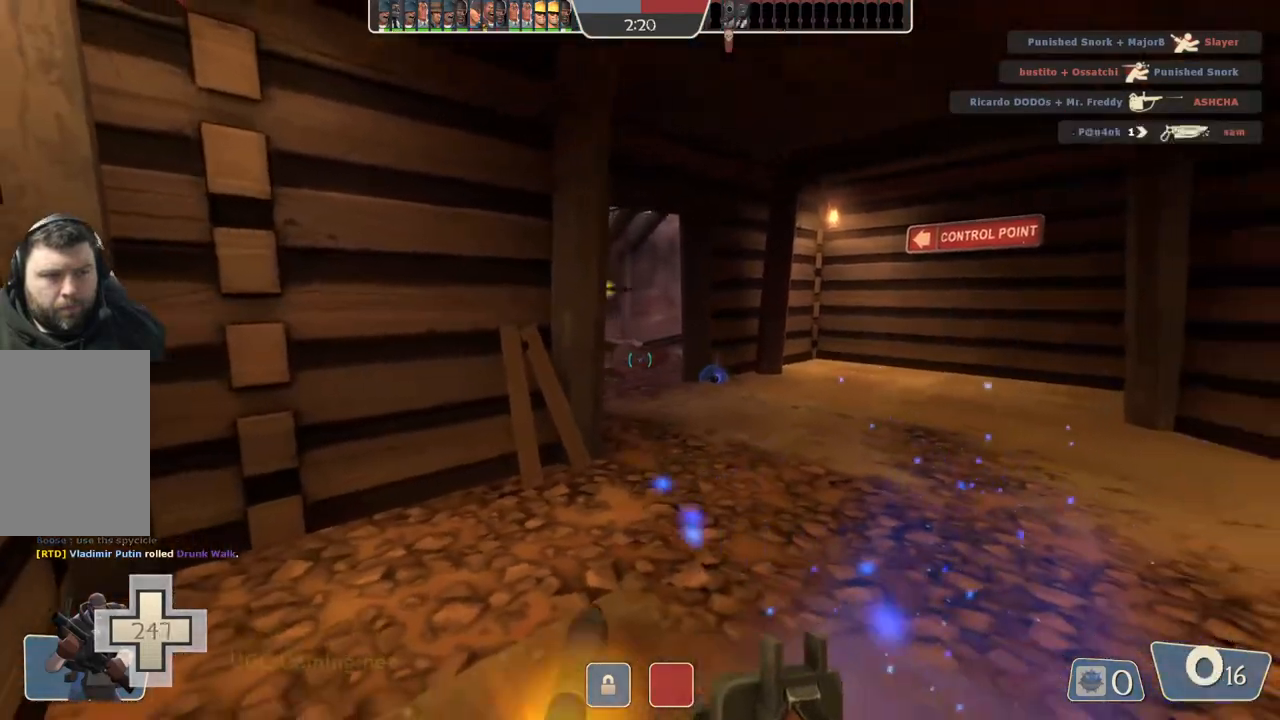
{"dt_ms": 500, "buttons": [], "left_stick": "down-right", "right_stick": "center", "events": []}
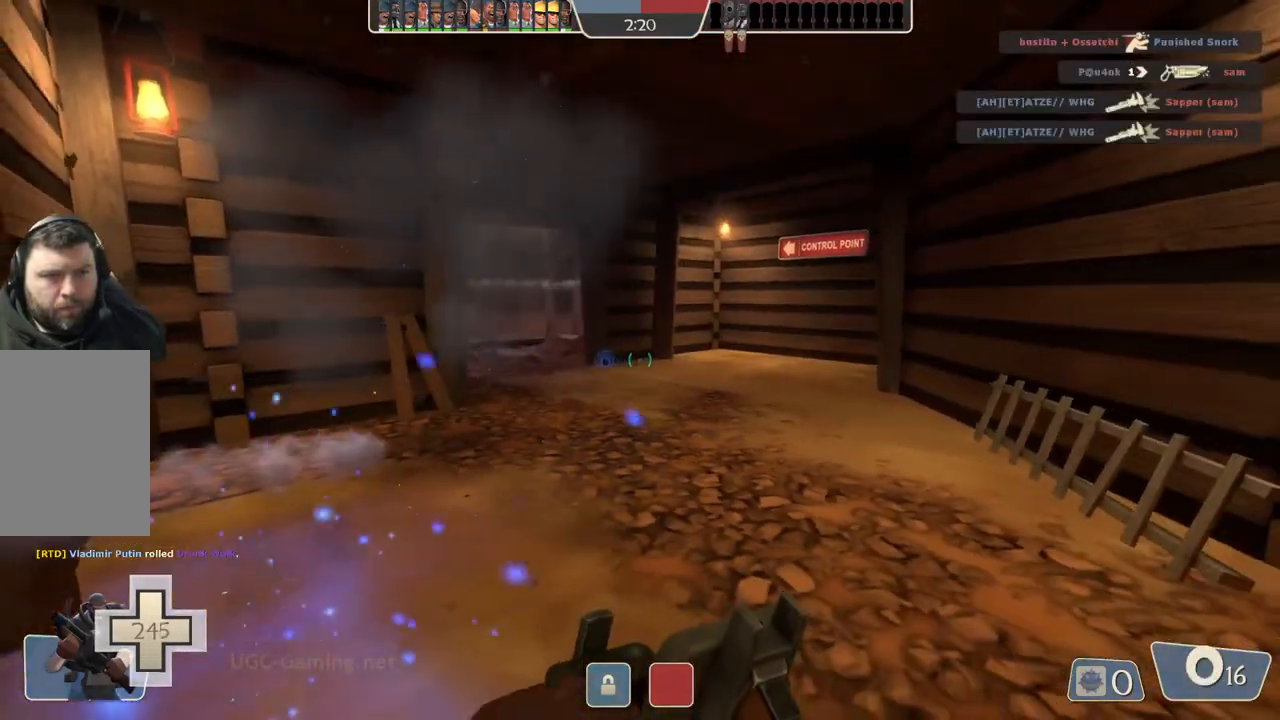
{"dt_ms": 500, "buttons": [], "left_stick": "down-left", "right_stick": "center", "events": [[250, "left_stick", "down-left"]]}
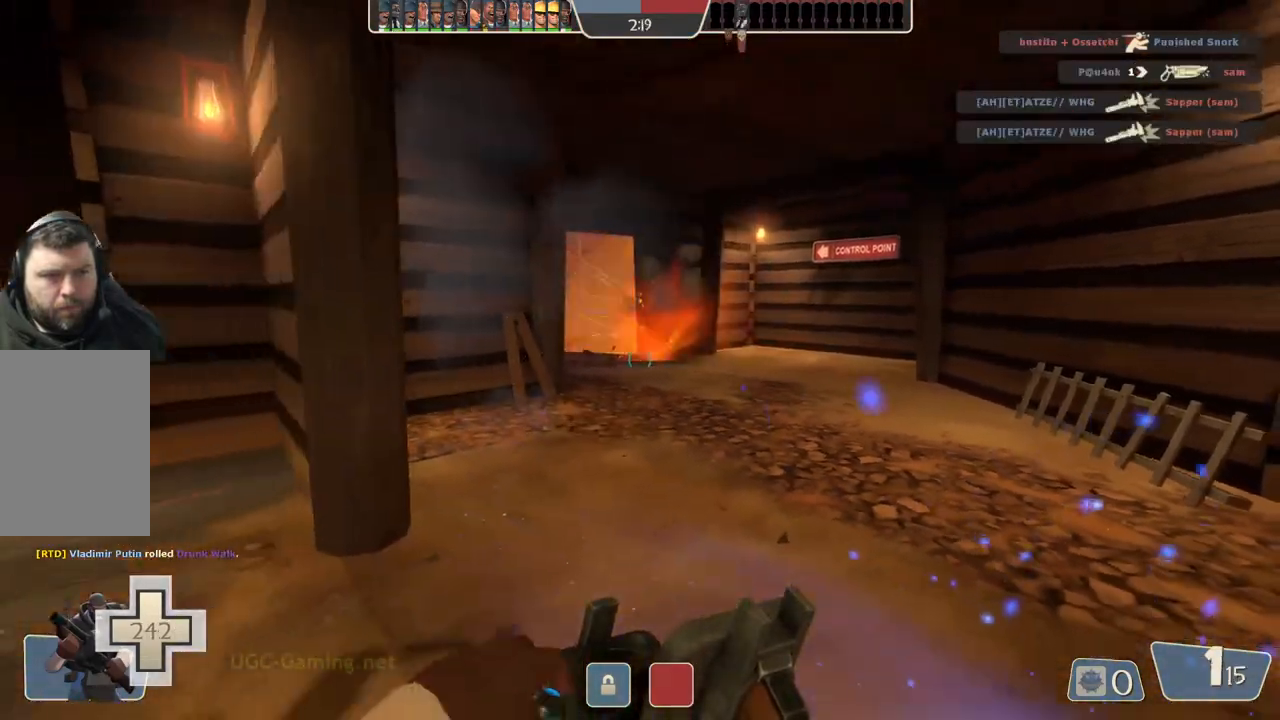
{"dt_ms": 500, "buttons": [], "left_stick": "up", "right_stick": "center", "events": [[33, "left_stick", "down"], [150, "left_stick", "down-right"], [317, "left_stick", "up-right"], [467, "left_stick", "up"]]}
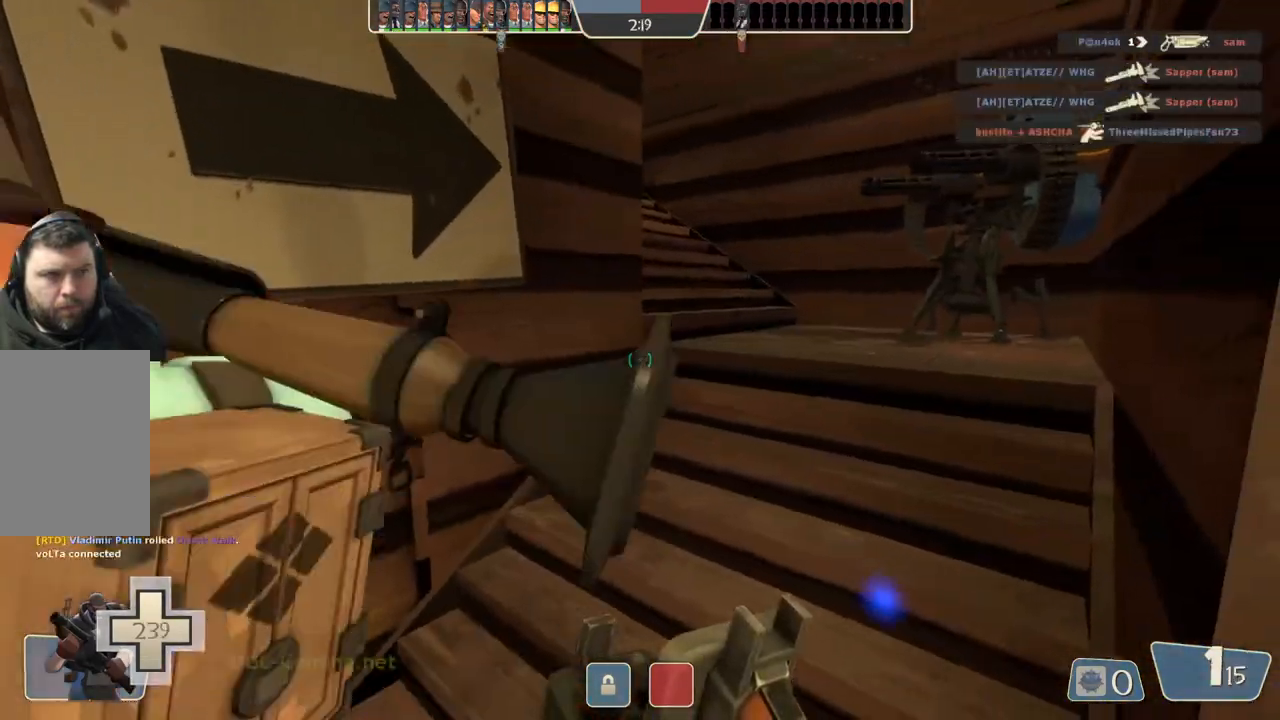
{"dt_ms": 500, "buttons": [], "left_stick": "up-right", "right_stick": "center", "events": [[333, "left_stick", "up-right"]]}
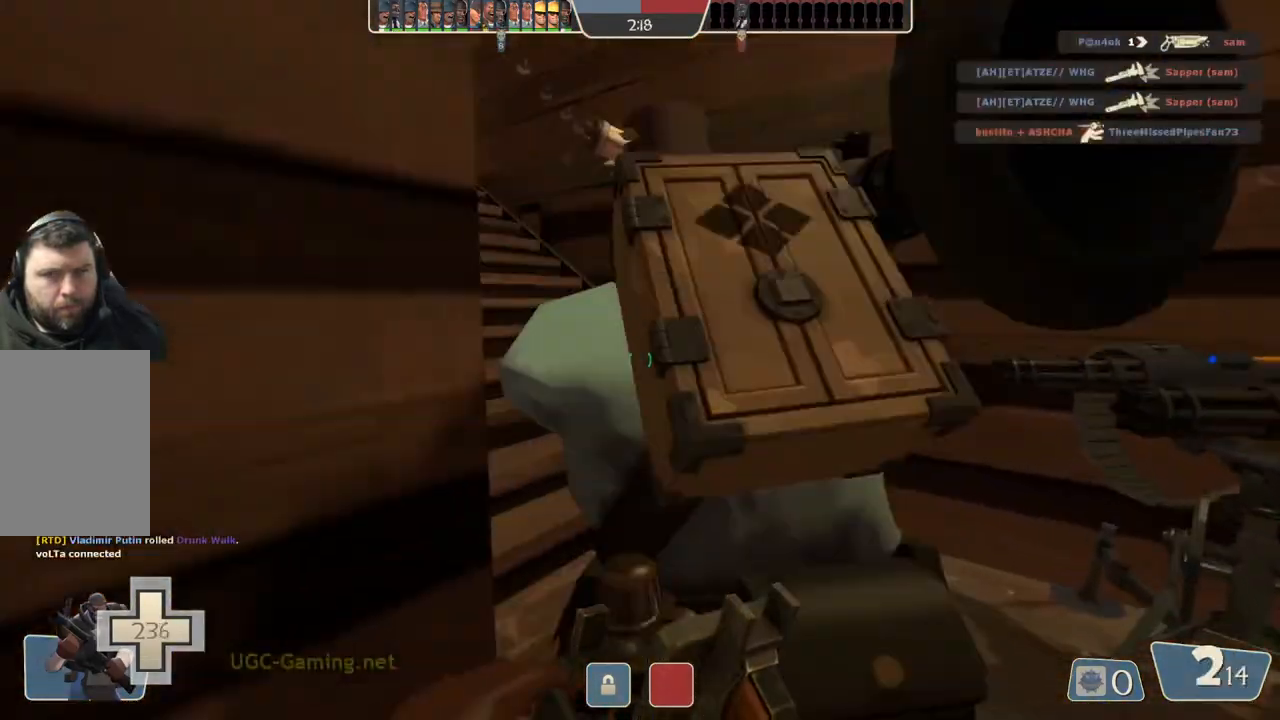
{"dt_ms": 500, "buttons": [], "left_stick": "up", "right_stick": "center", "events": [[50, "left_stick", "up"]]}
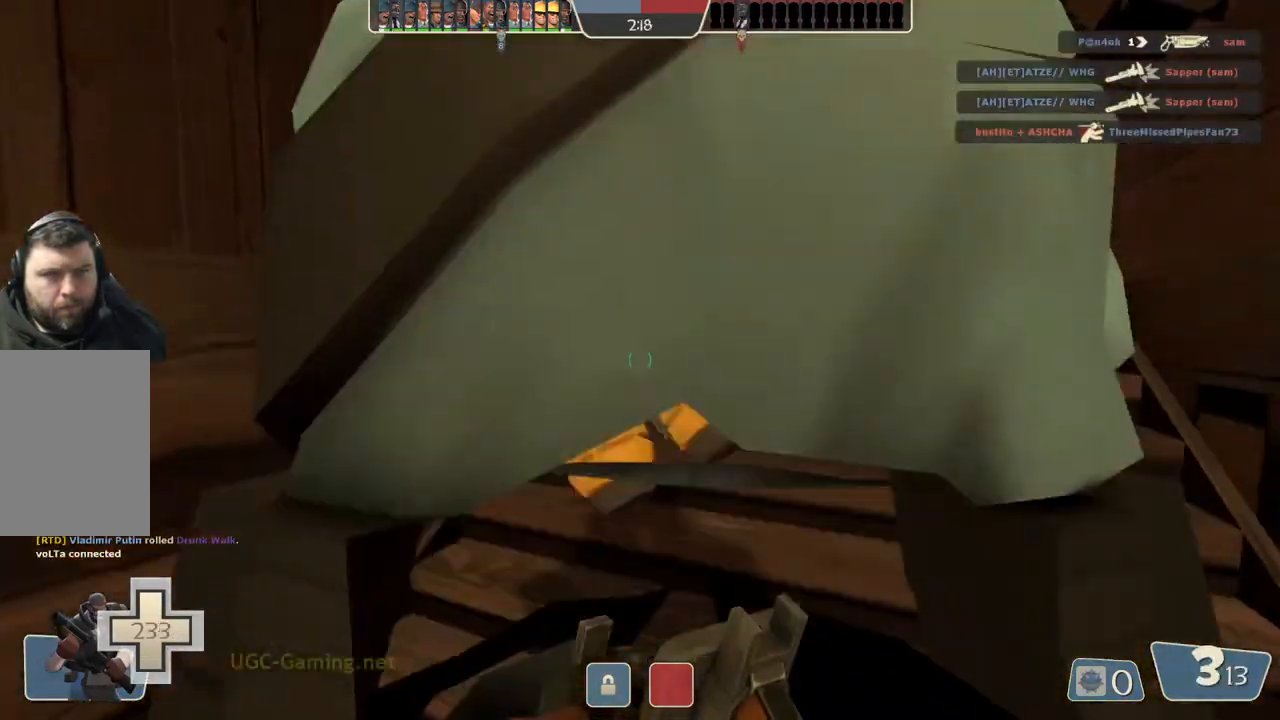
{"dt_ms": 500, "buttons": [], "left_stick": "up", "right_stick": "center", "events": []}
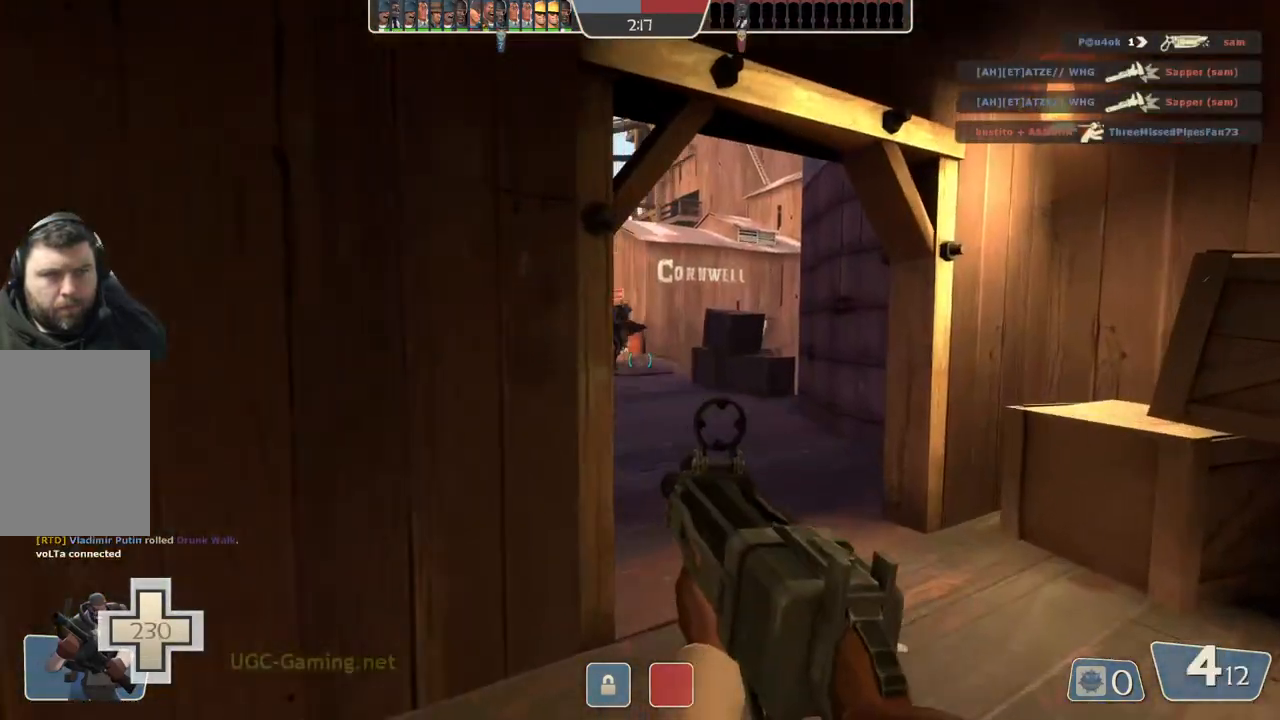
{"dt_ms": 500, "buttons": [], "left_stick": "up", "right_stick": "center", "events": []}
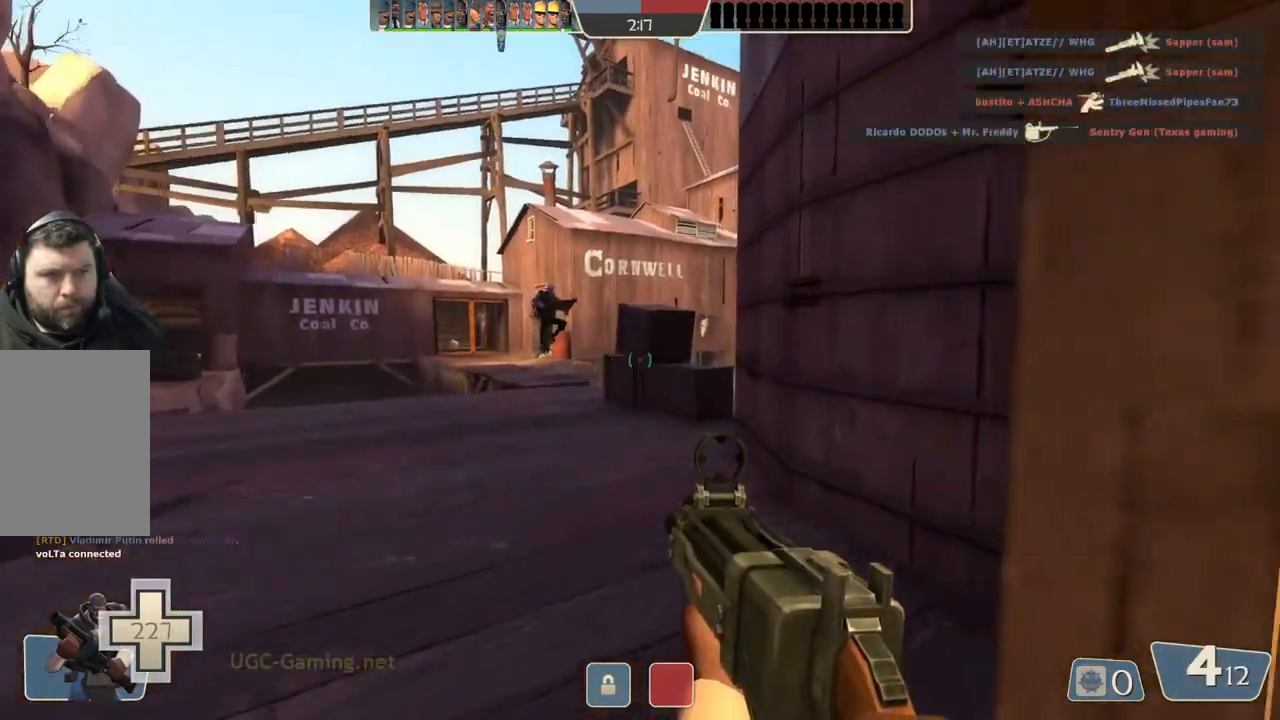
{"dt_ms": 500, "buttons": [], "left_stick": "left", "right_stick": "center", "events": [[50, "left_stick", "up-left"], [150, "left_stick", "left"]]}
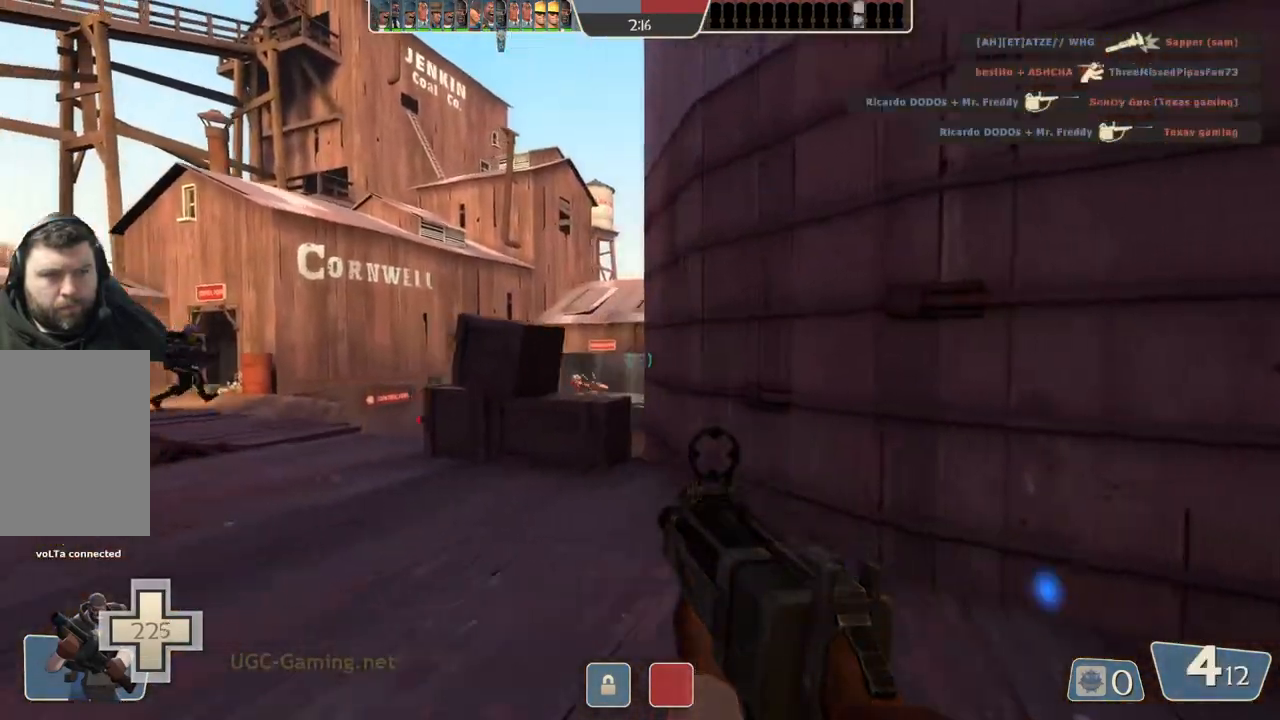
{"dt_ms": 500, "buttons": [], "left_stick": "left", "right_stick": "center", "events": []}
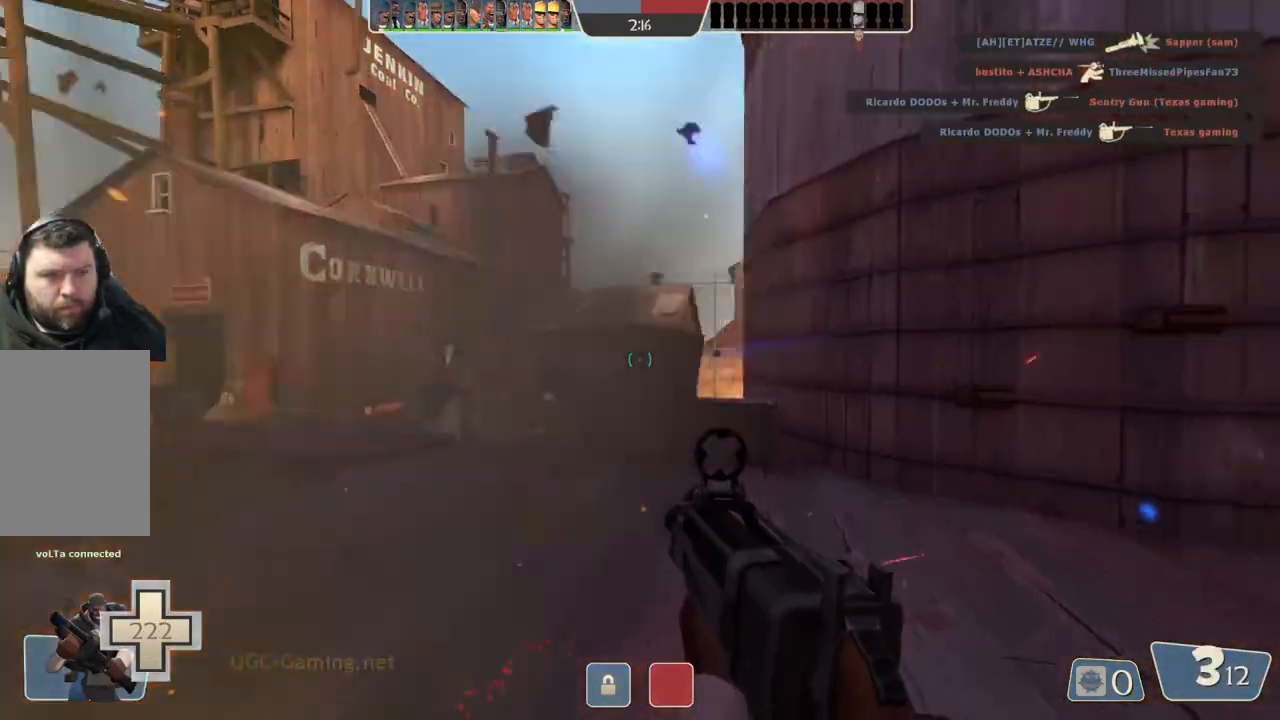
{"dt_ms": 500, "buttons": [], "left_stick": "left", "right_stick": "center", "events": []}
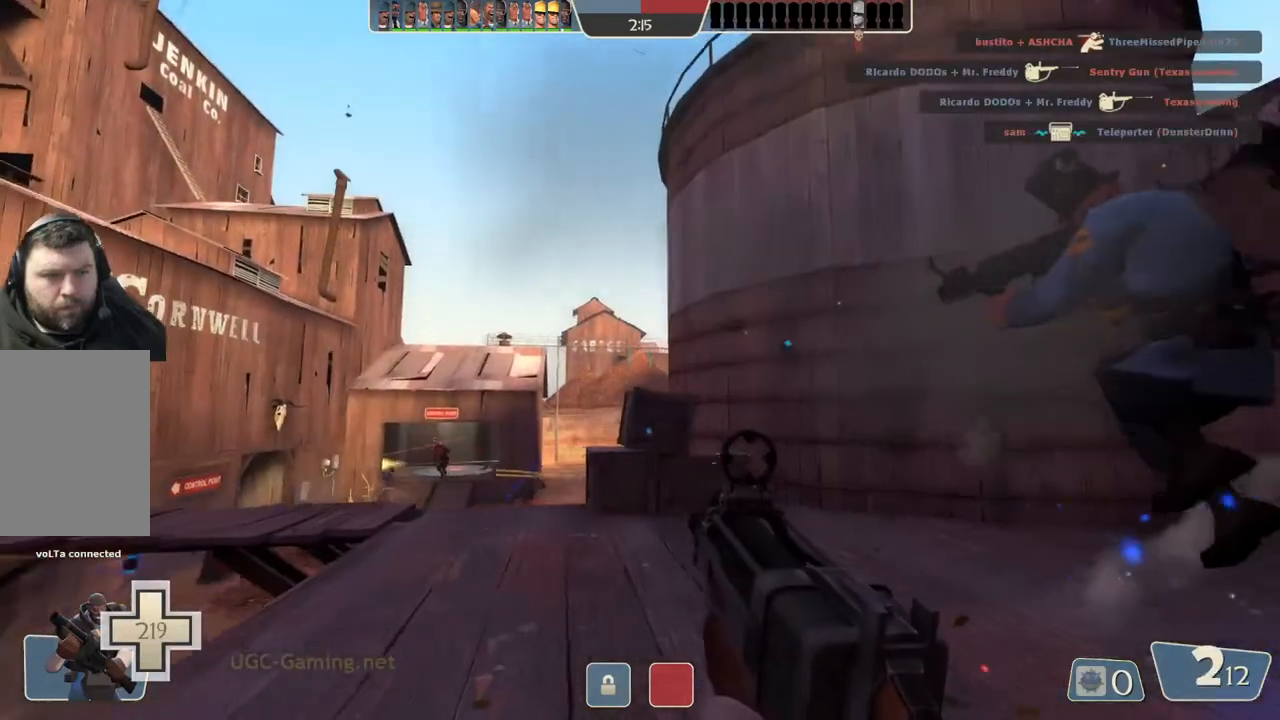
{"dt_ms": 500, "buttons": [], "left_stick": "up-right", "right_stick": "center", "events": [[50, "left_stick", "up-left"], [300, "left_stick", "center"], [350, "left_stick", "right"], [500, "left_stick", "up-right"]]}
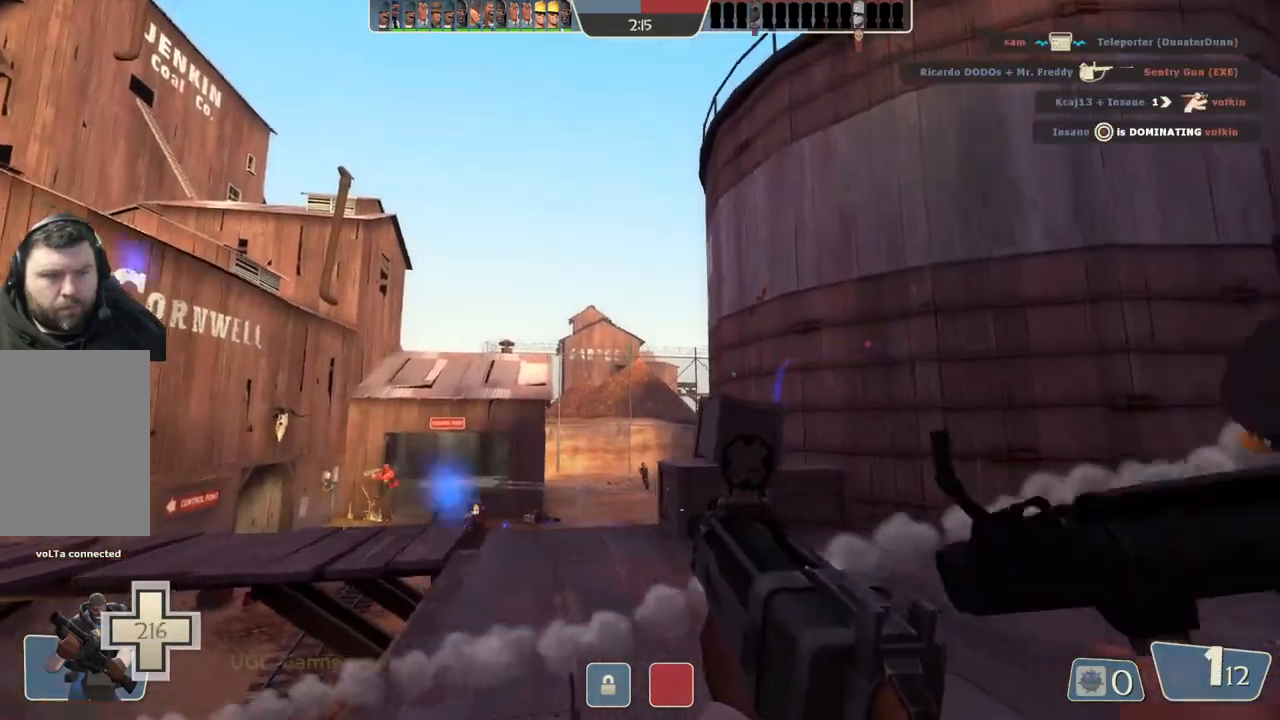
{"dt_ms": 500, "buttons": [], "left_stick": "up-left", "right_stick": "center", "events": [[33, "left_stick", "up"], [267, "left_stick", "left"], [467, "left_stick", "up-left"]]}
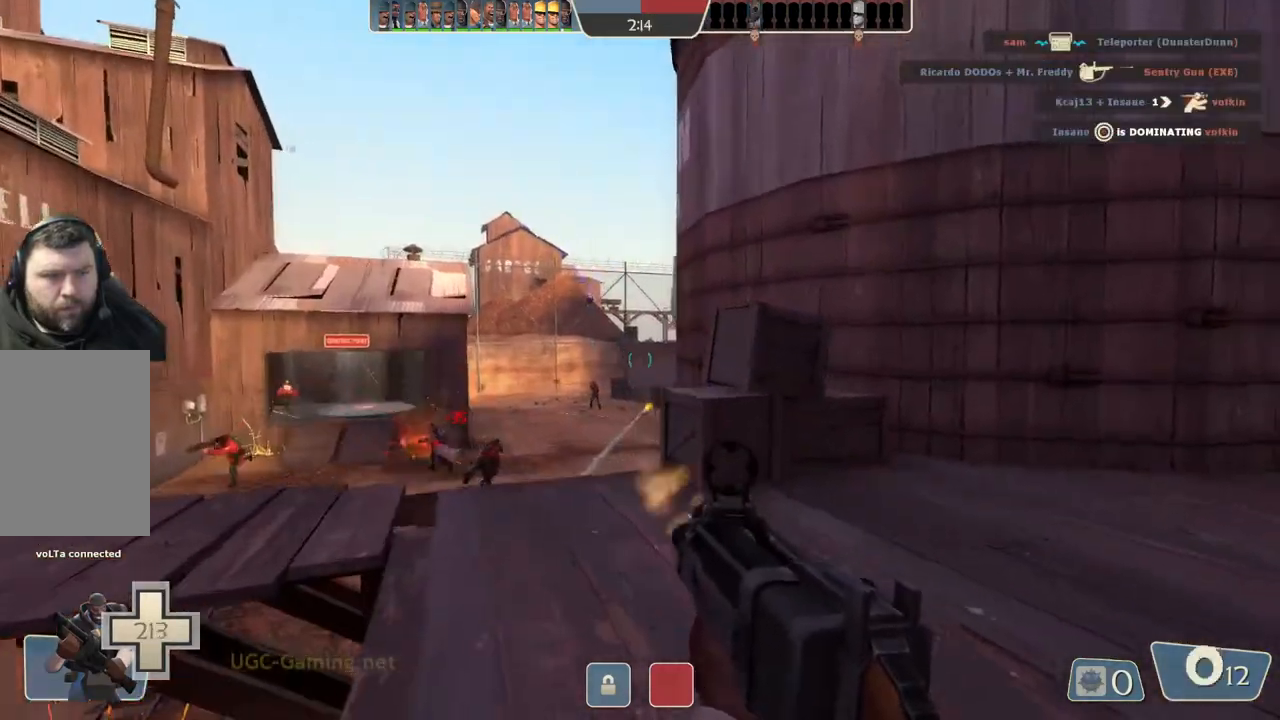
{"dt_ms": 500, "buttons": [], "left_stick": "up-left", "right_stick": "center", "events": []}
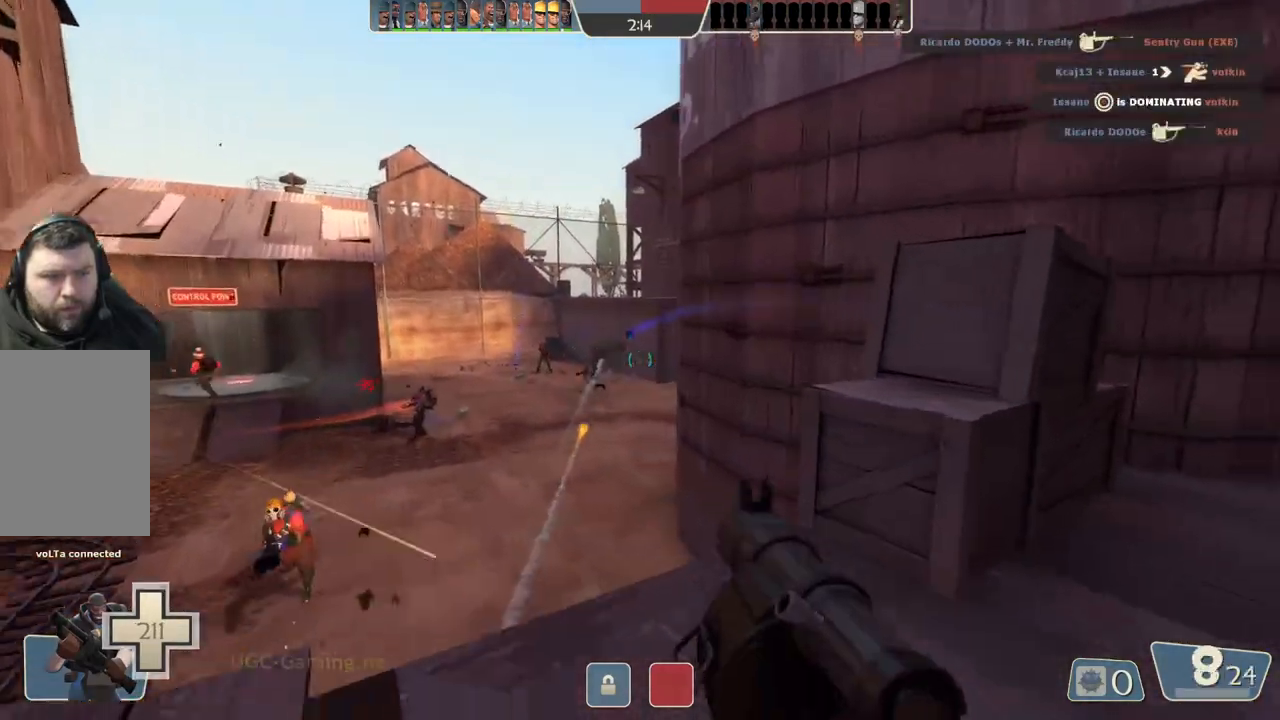
{"dt_ms": 500, "buttons": [], "left_stick": "down", "right_stick": "center", "events": [[117, "left_stick", "left"], [300, "left_stick", "down"]]}
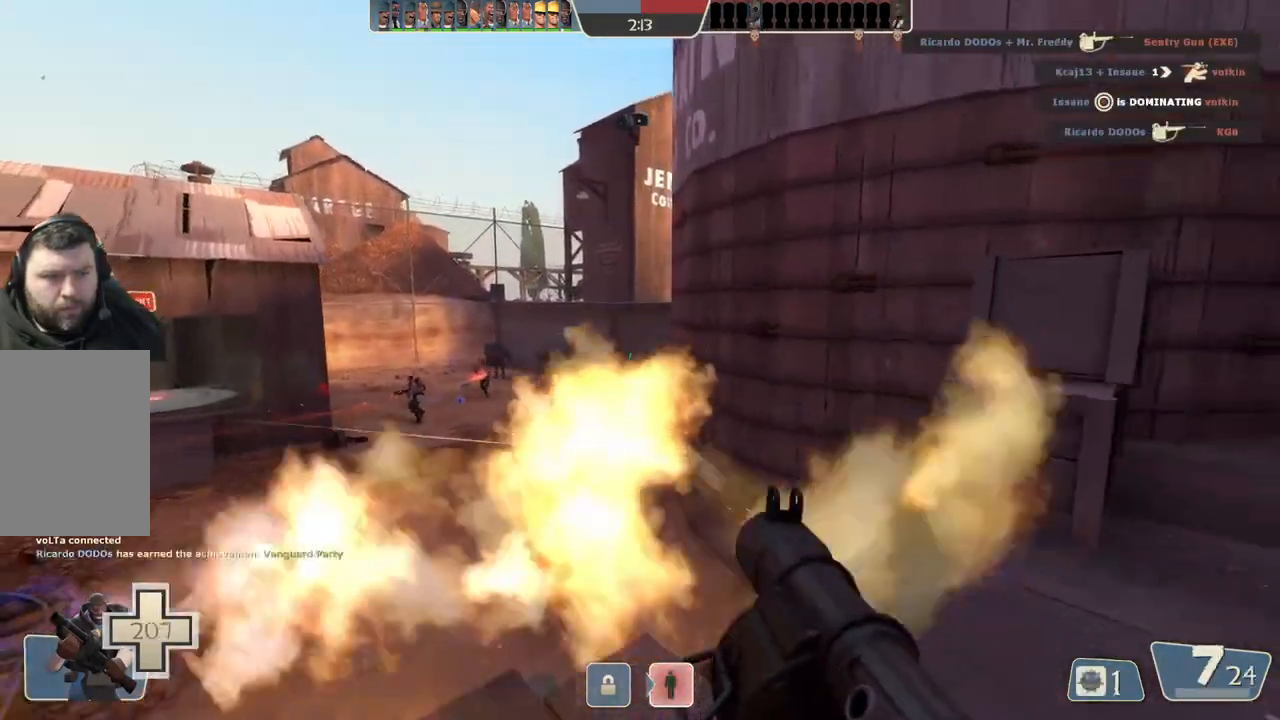
{"dt_ms": 500, "buttons": [], "left_stick": "up", "right_stick": "center", "events": [[33, "left_stick", "left"], [117, "left_stick", "up"]]}
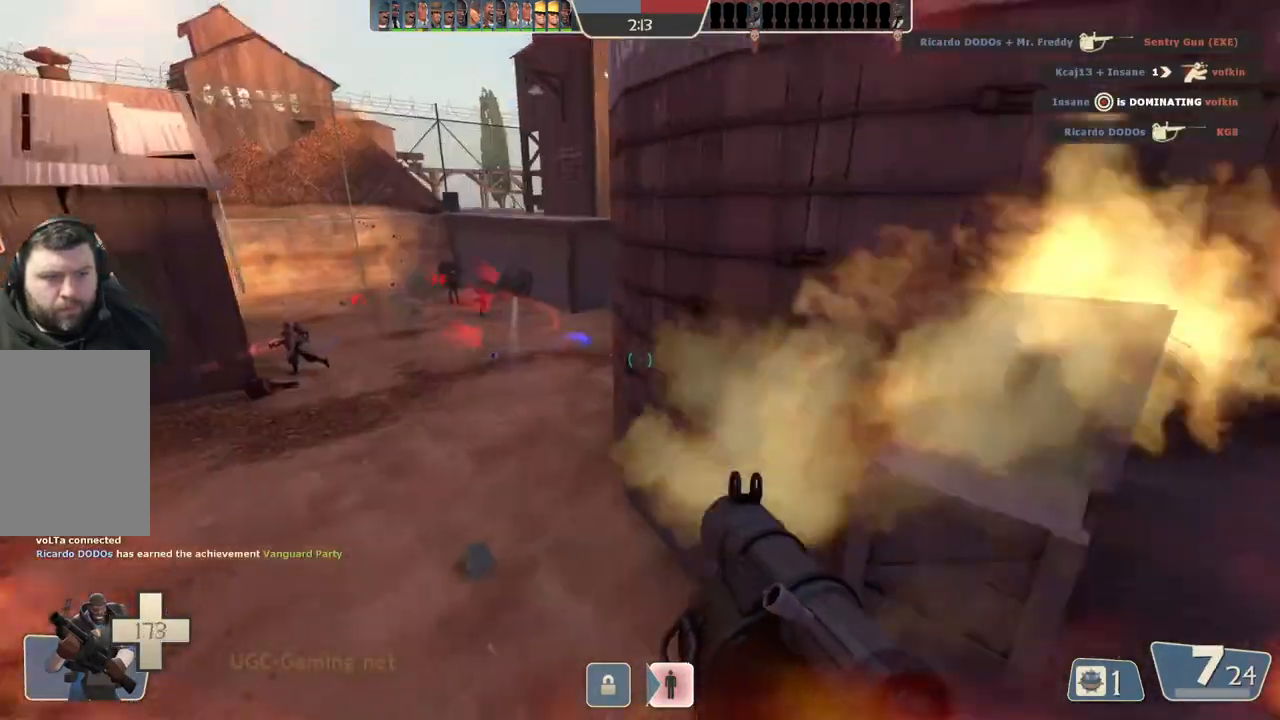
{"dt_ms": 500, "buttons": [], "left_stick": "down-right", "right_stick": "center", "events": [[300, "left_stick", "up-left"], [433, "left_stick", "down"], [500, "left_stick", "down-right"]]}
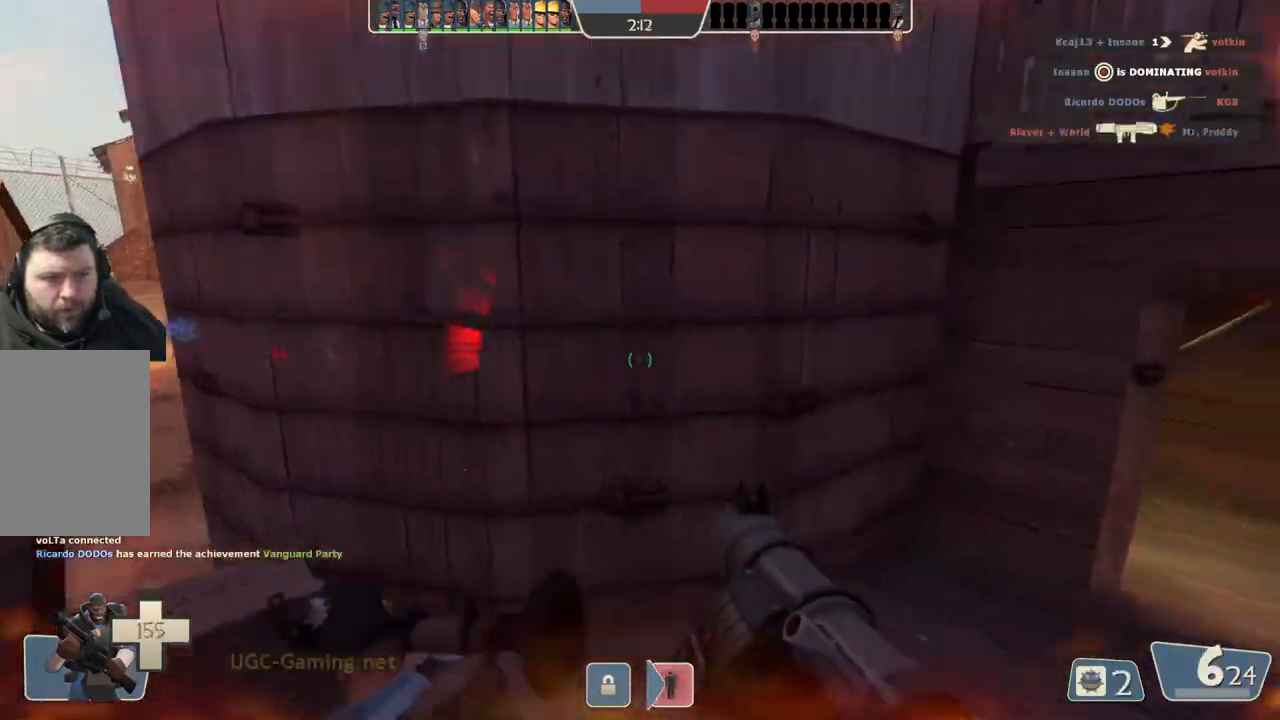
{"dt_ms": 1000, "buttons": ["L2"], "left_stick": "up-left", "right_stick": "center"}
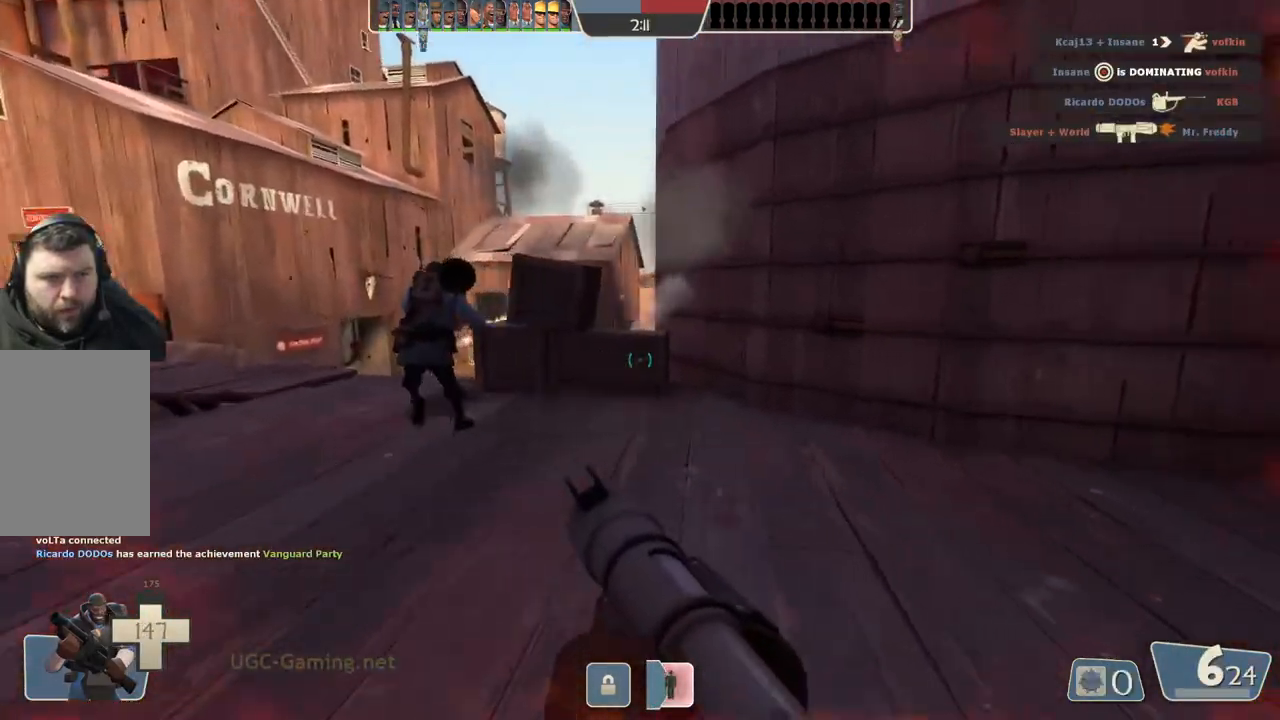
{"dt_ms": 500, "buttons": [], "left_stick": "up-left", "right_stick": "center", "events": [[67, "L2", "up"]]}
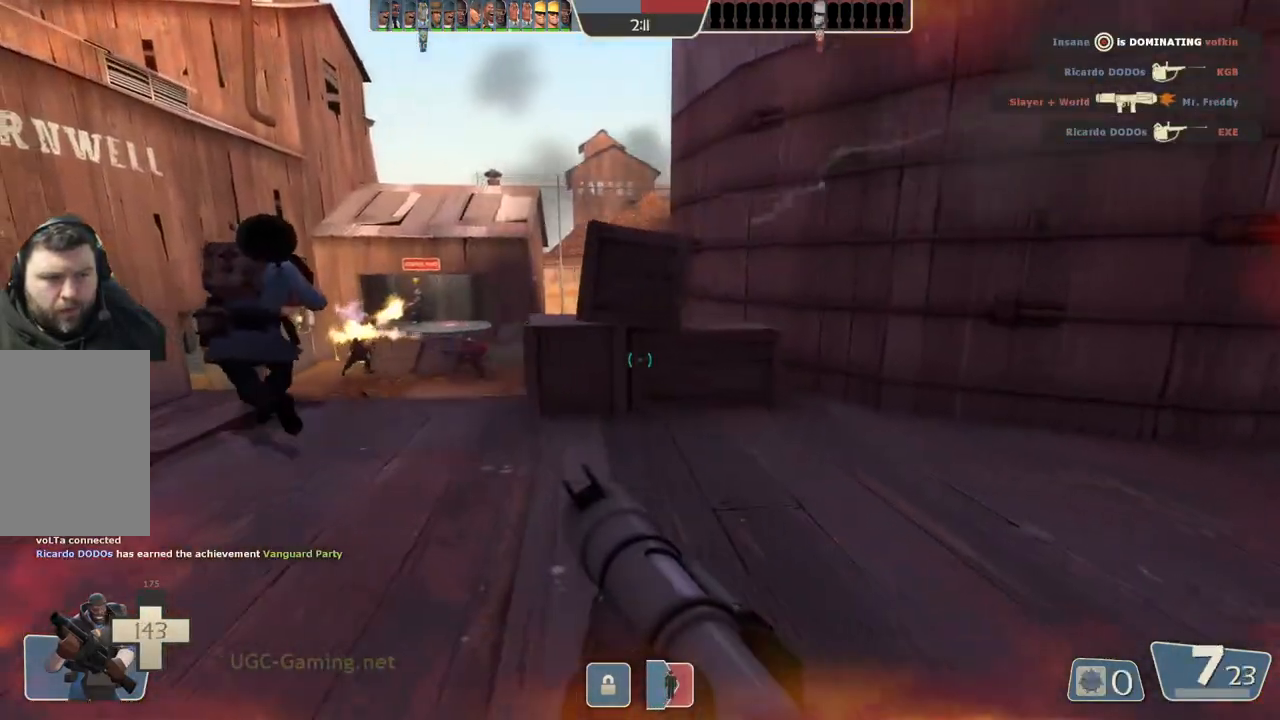
{"dt_ms": 500, "buttons": [], "left_stick": "up-left", "right_stick": "center", "events": []}
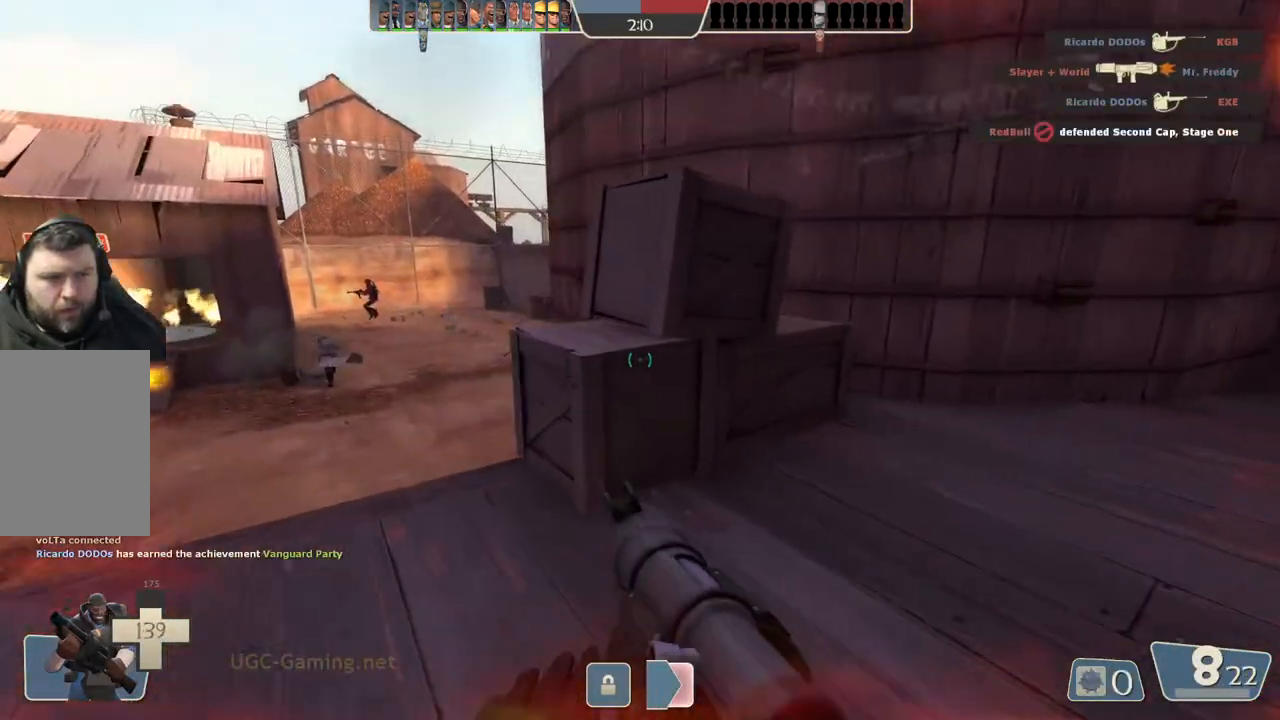
{"dt_ms": 500, "buttons": [], "left_stick": "up-left", "right_stick": "center", "events": []}
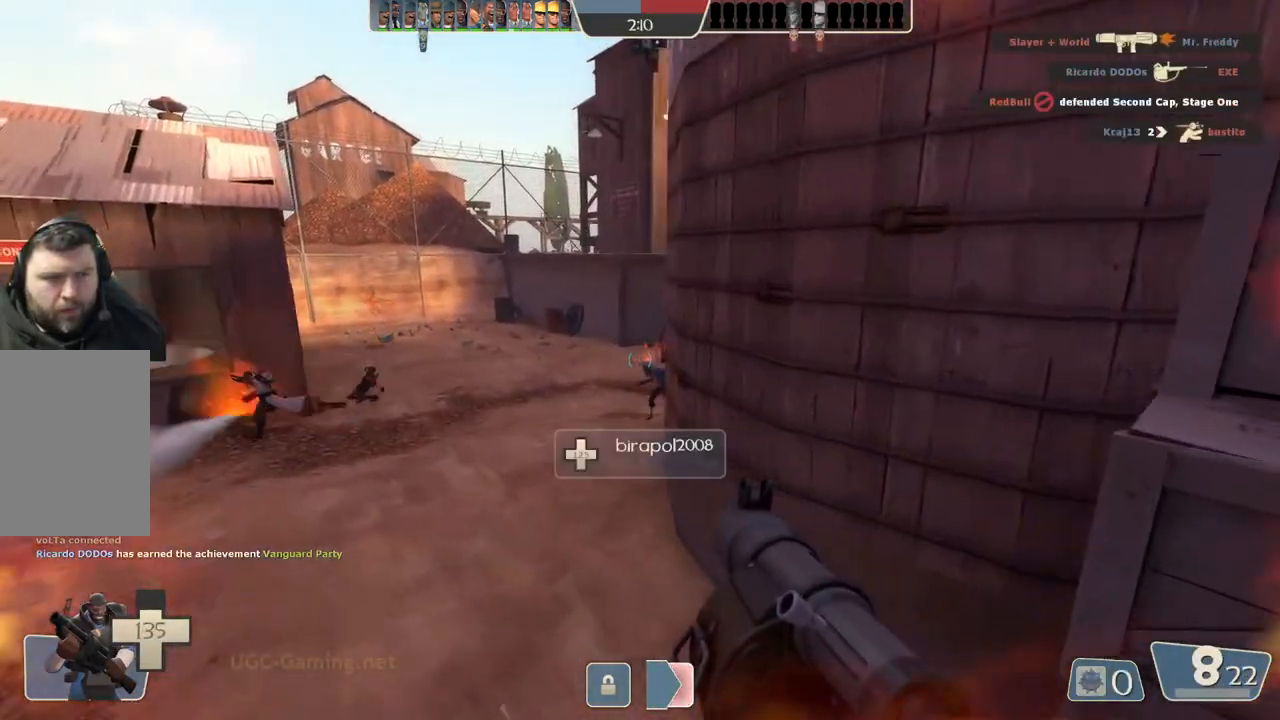
{"dt_ms": 500, "buttons": [], "left_stick": "up-left", "right_stick": "center", "events": [[33, "left_stick", "up"], [450, "left_stick", "up-left"]]}
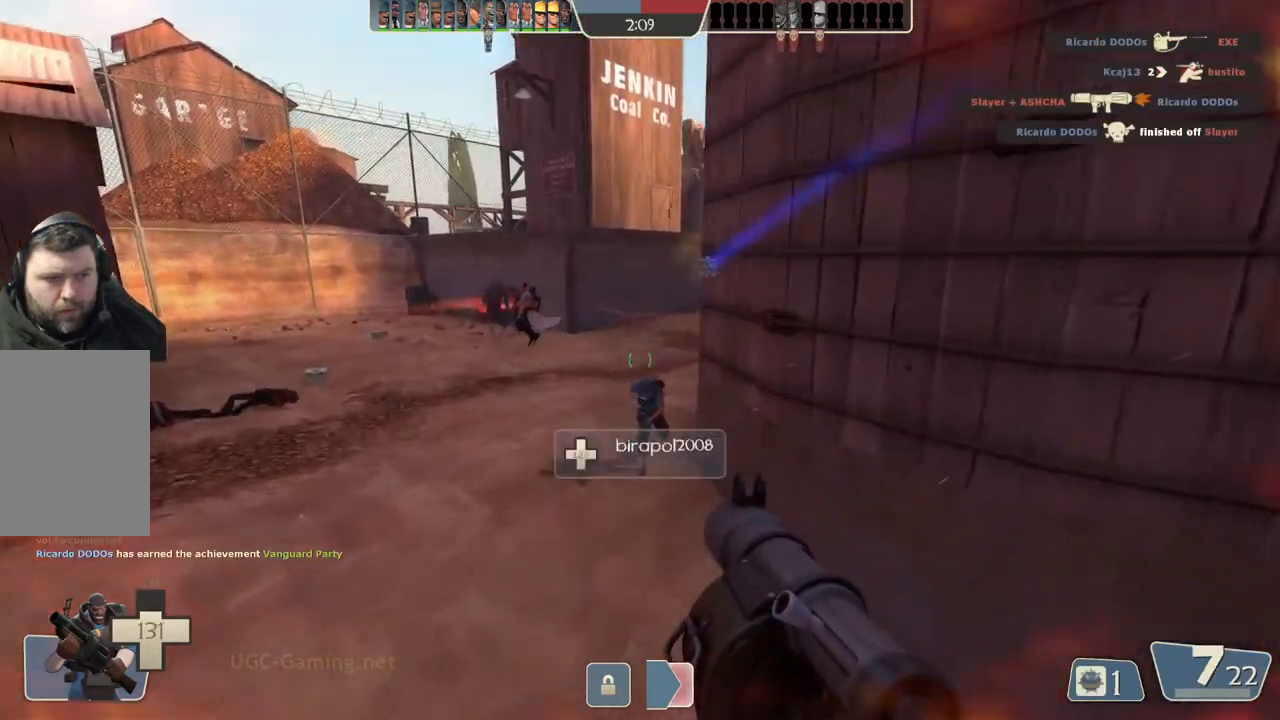
{"dt_ms": 500, "buttons": [], "left_stick": "up-left", "right_stick": "center", "events": []}